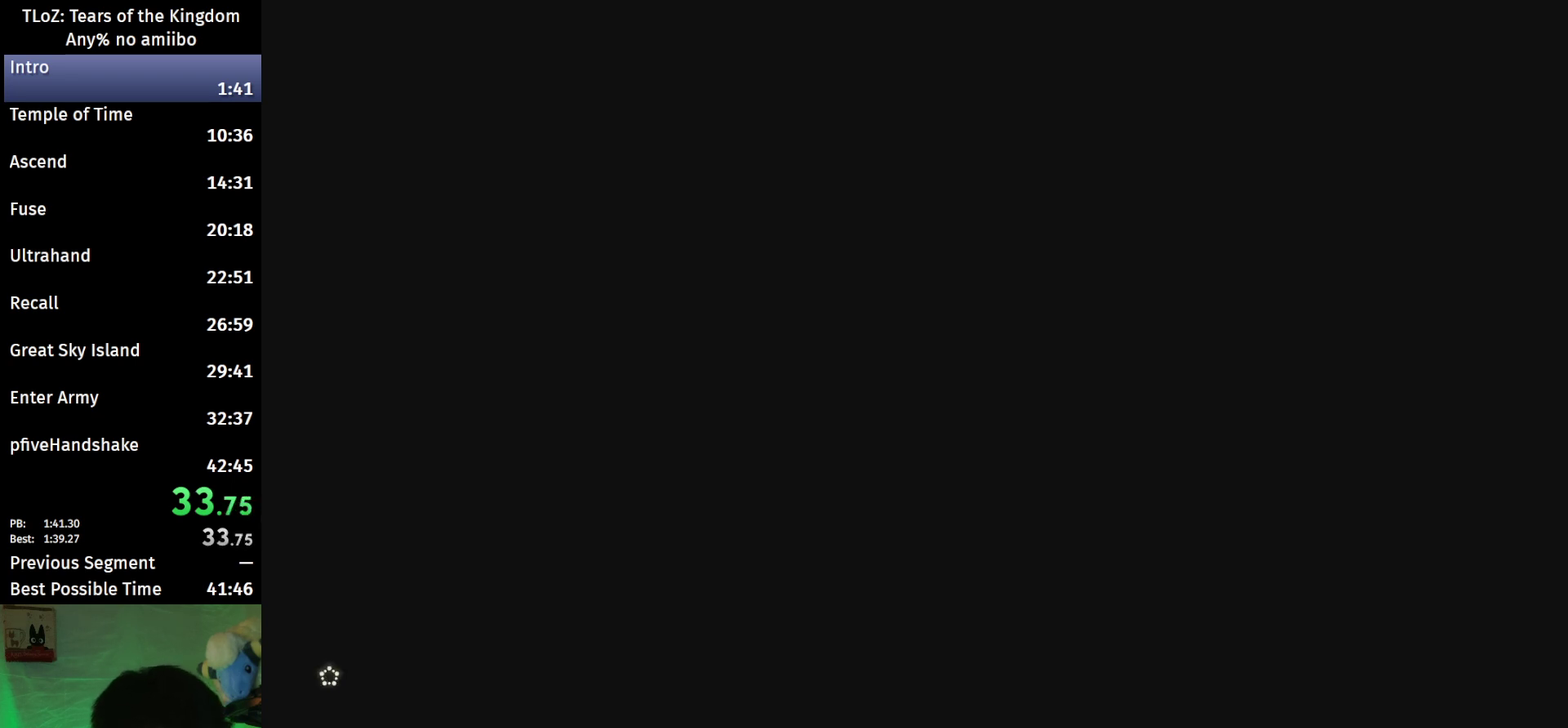
Gameplay with a controller (Nintendo layout); each line is a JSON object with the inputs held at the frame after it. "events" lists button and stick changes between this image and that frame as [ms after this image, input, new state], when the widget could be followed in between. This overlay highlights the sticks when they move; stick clicks (L3 R3) are not distinguishable. Not read: L3 R3.
{"buttons": ["X", "START"], "left_stick": "center", "right_stick": "center", "events": [[67, "START", "down"], [67, "X", "down"], [133, "START", "up"], [133, "X", "up"], [233, "X", "down"], [267, "X", "up"], [333, "START", "down"], [367, "X", "down"], [433, "START", "up"], [433, "X", "up"], [500, "START", "down"], [500, "X", "down"]]}
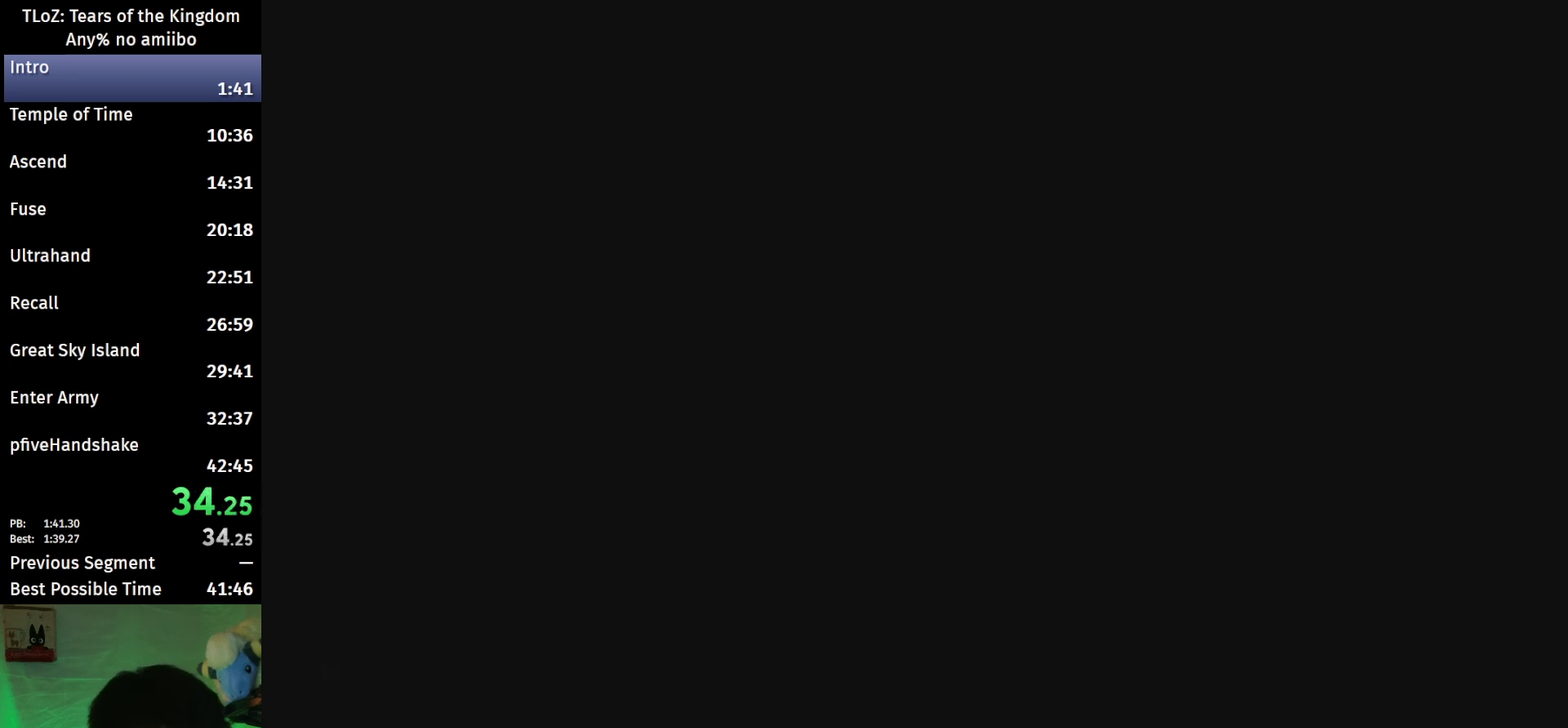
{"buttons": ["X"], "left_stick": "center", "right_stick": "center", "events": [[33, "START", "up"], [67, "X", "up"], [100, "START", "down"], [167, "X", "down"], [200, "START", "up"], [233, "START", "down"], [233, "X", "up"], [300, "X", "down"], [333, "START", "up"], [367, "START", "down"], [367, "X", "up"], [433, "X", "down"], [467, "START", "up"]]}
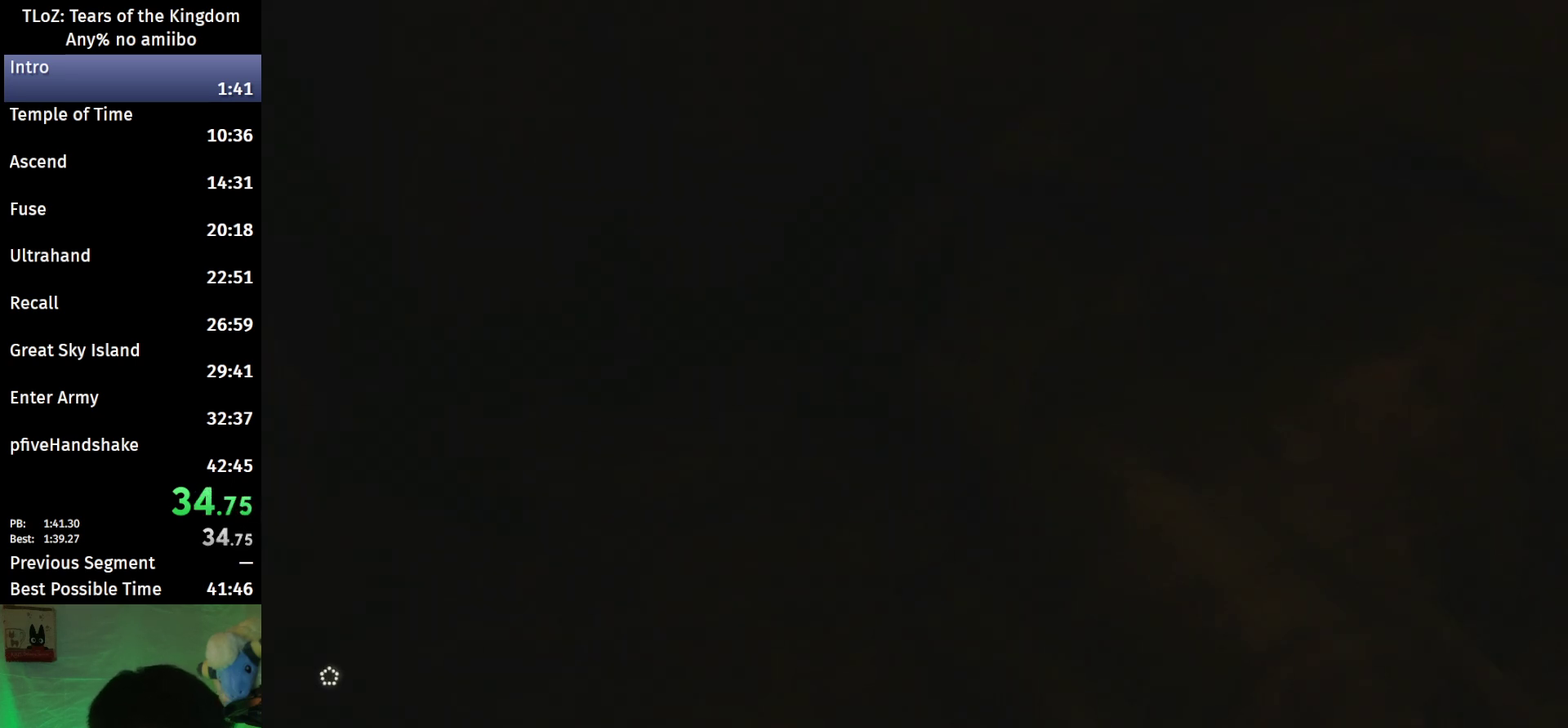
{"buttons": ["START"], "left_stick": "center", "right_stick": "center", "events": [[33, "START", "down"], [33, "X", "up"], [100, "X", "down"], [167, "X", "up"], [233, "X", "down"], [300, "X", "up"], [400, "START", "up"], [467, "START", "down"]]}
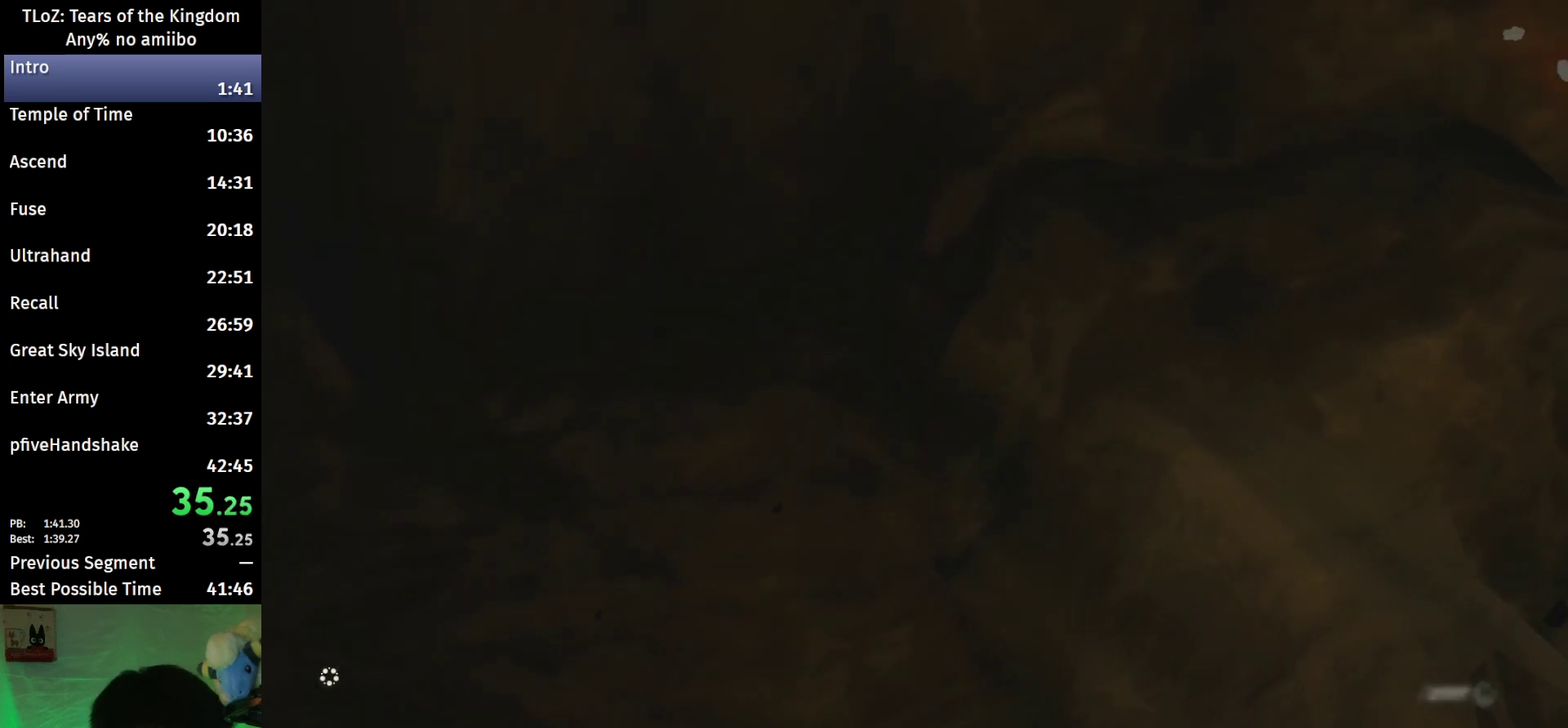
{"buttons": [], "left_stick": "center", "right_stick": "center", "events": [[33, "START", "up"], [33, "X", "down"], [100, "START", "down"], [100, "X", "up"], [167, "START", "up"], [167, "X", "down"], [267, "START", "down"], [267, "X", "up"], [333, "START", "up"]]}
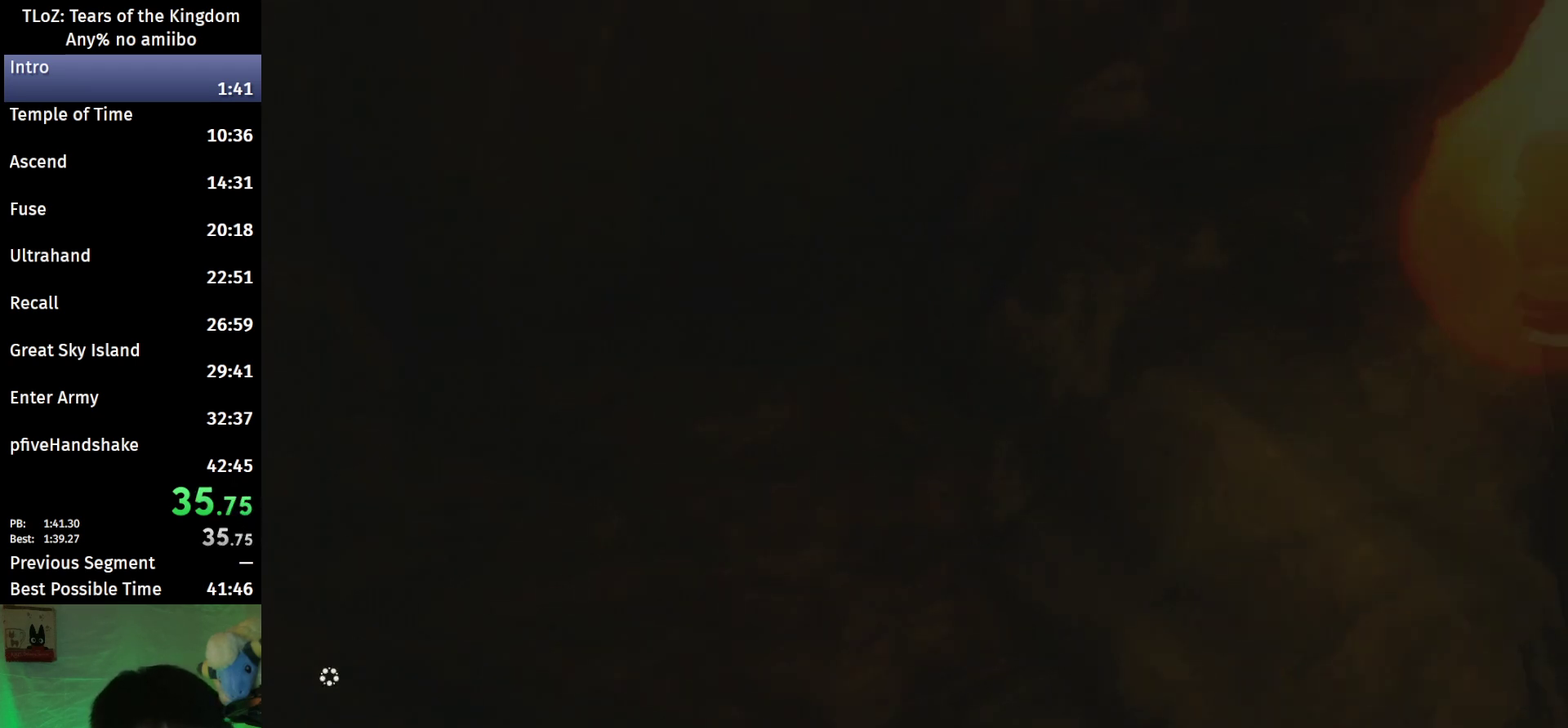
{"buttons": [], "left_stick": "center", "right_stick": "right", "events": [[267, "right_stick", "right"]]}
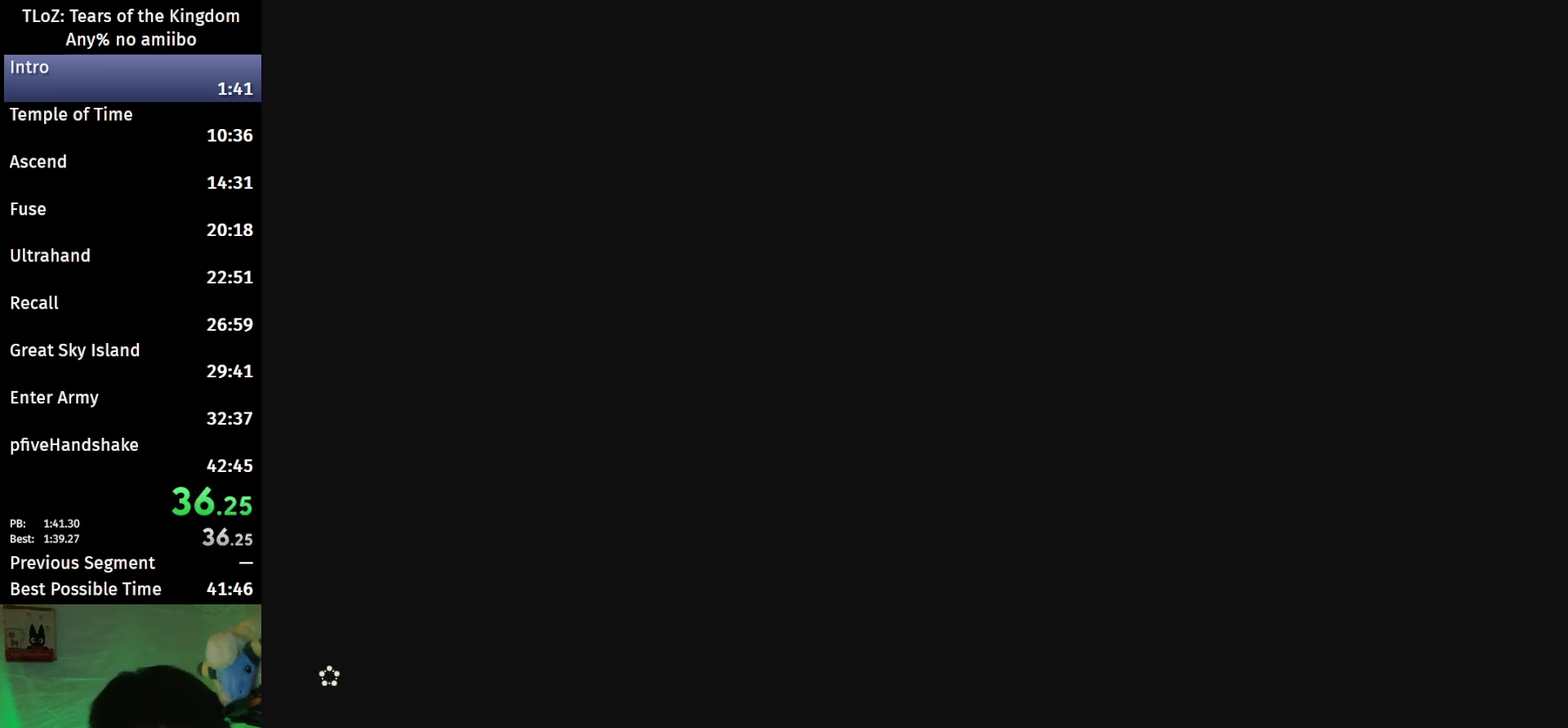
{"buttons": [], "left_stick": "up-right", "right_stick": "right", "events": [[333, "left_stick", "up-right"]]}
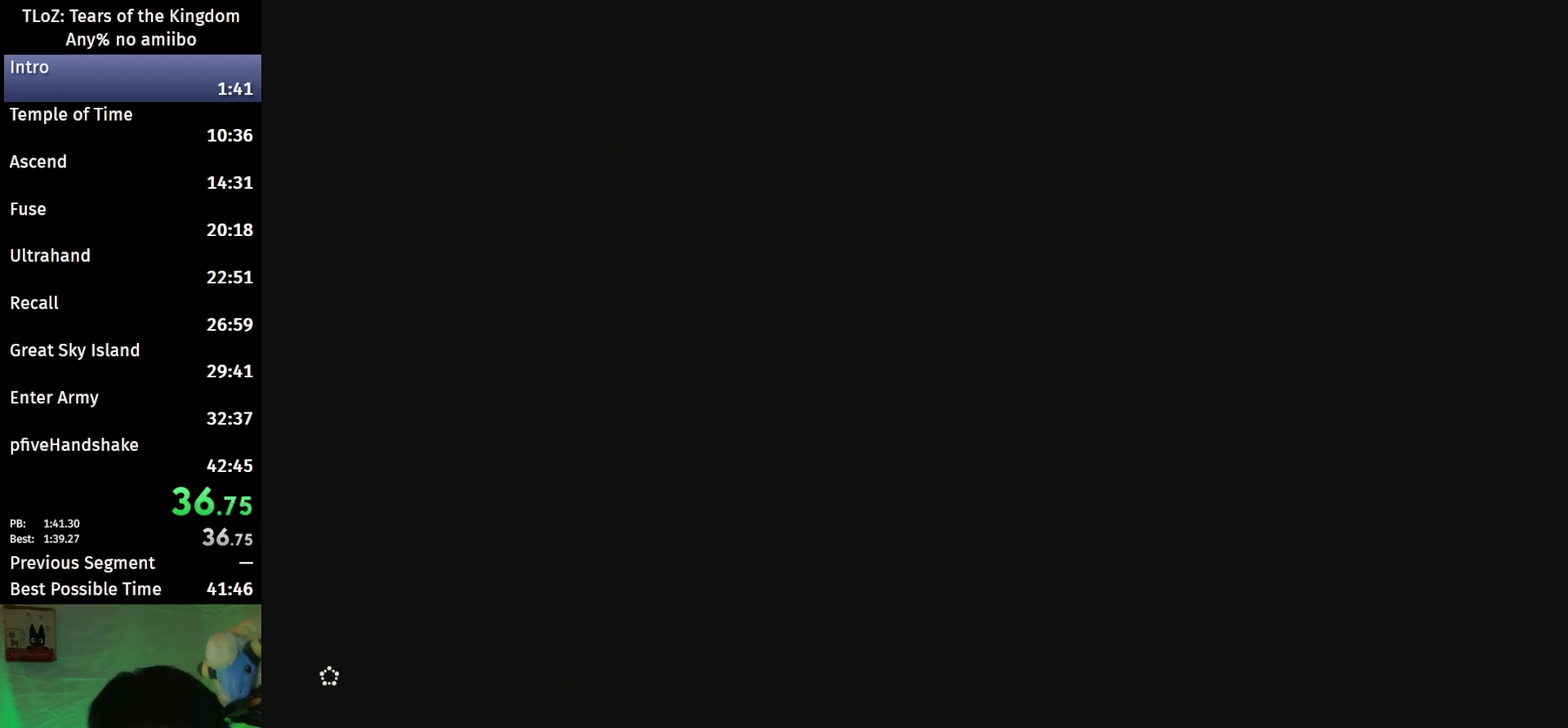
{"buttons": [], "left_stick": "up-right", "right_stick": "right", "events": []}
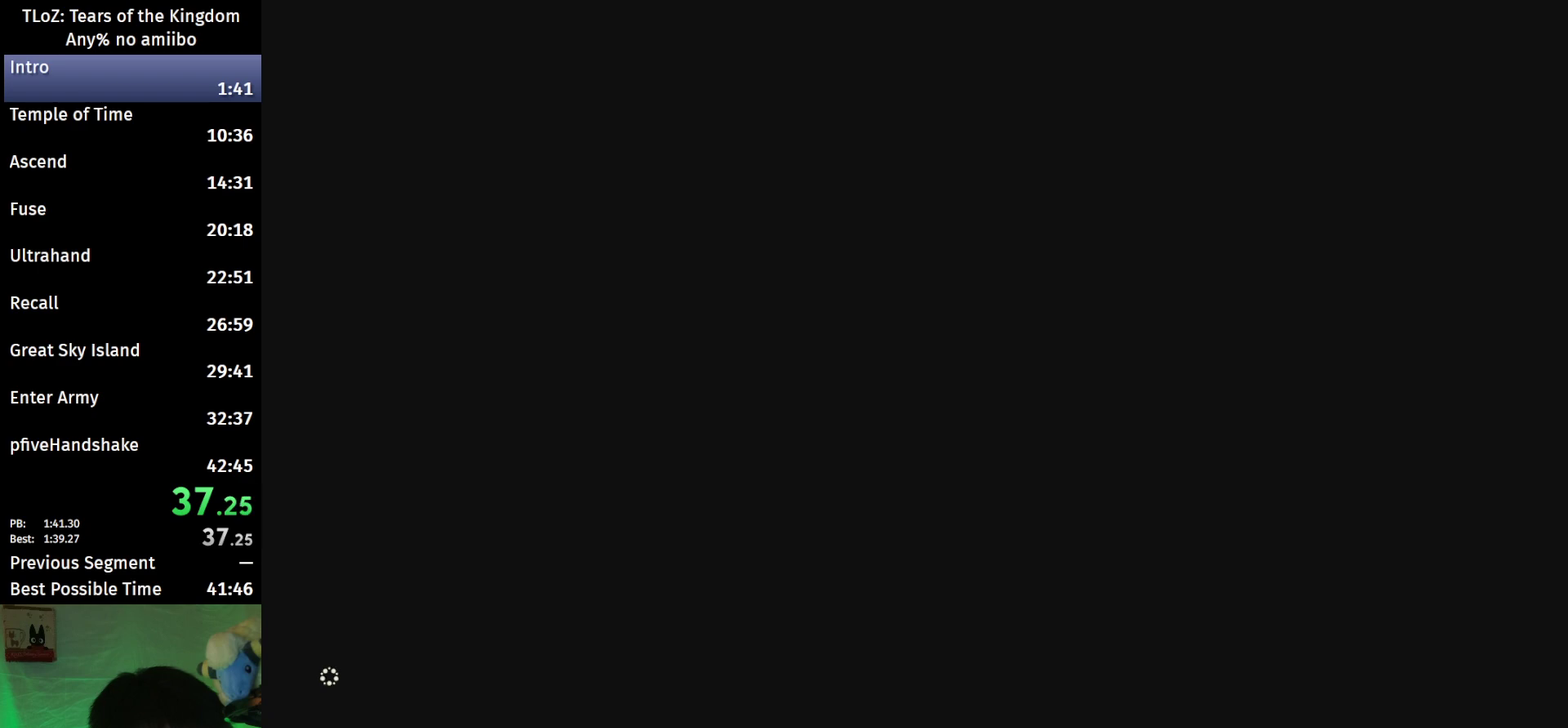
{"buttons": [], "left_stick": "up-right", "right_stick": "right", "events": []}
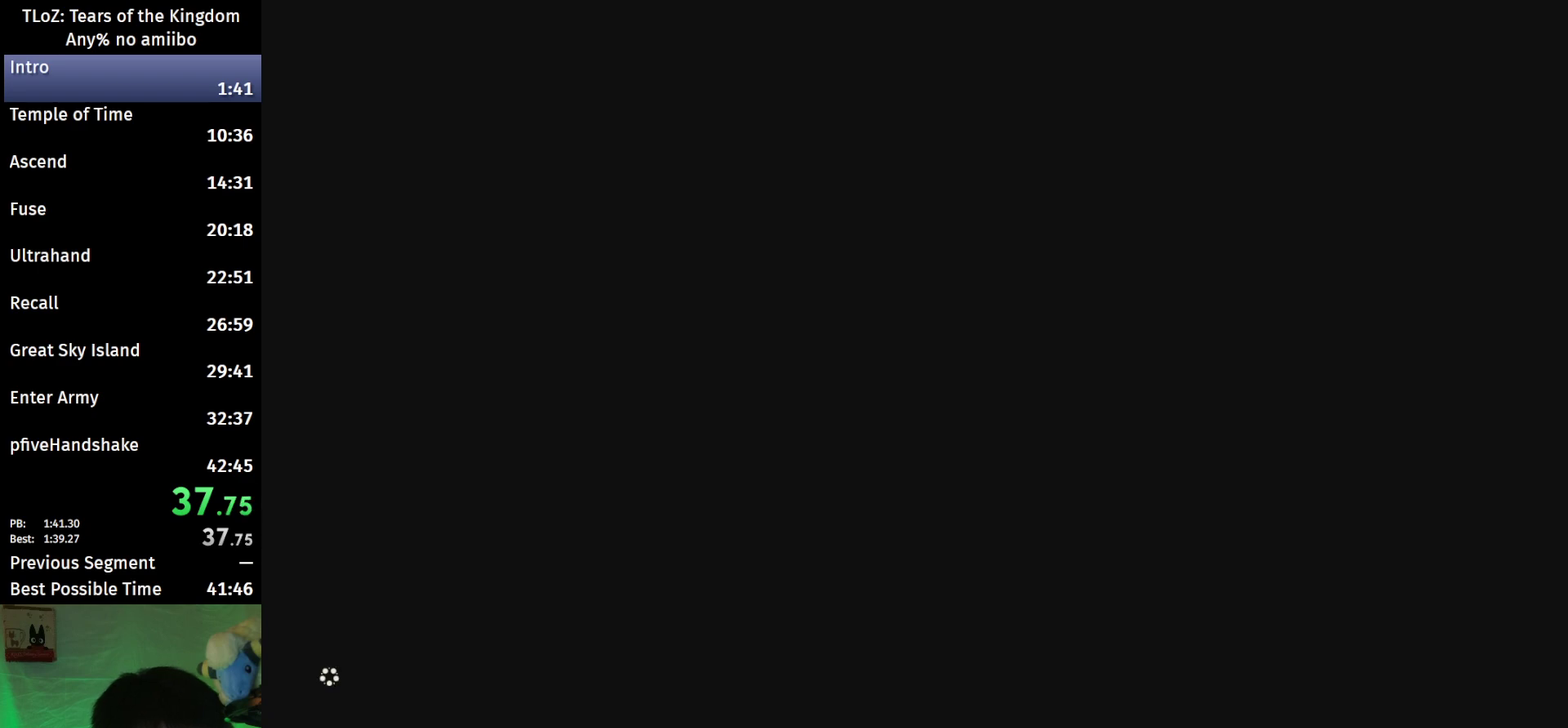
{"buttons": [], "left_stick": "up-right", "right_stick": "right", "events": []}
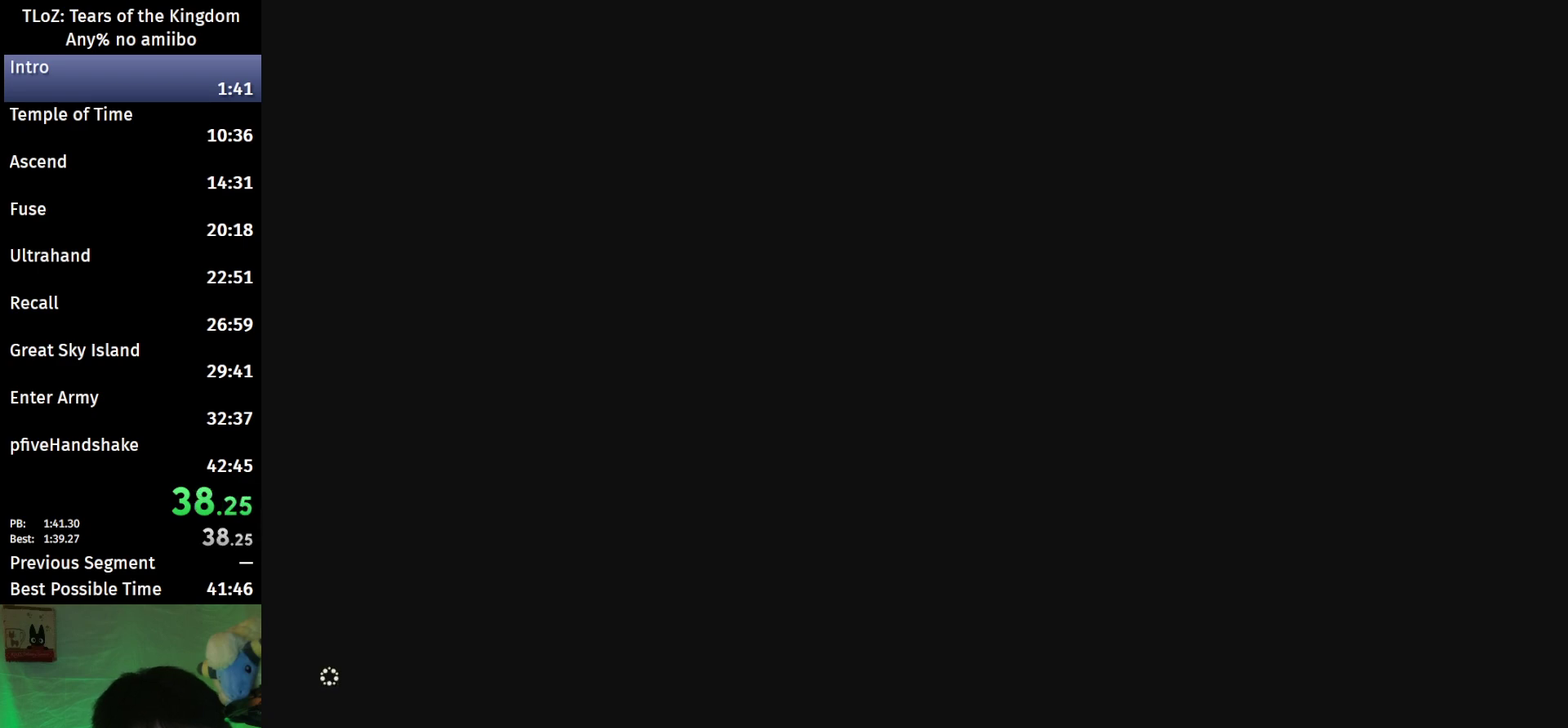
{"buttons": ["X"], "left_stick": "up", "right_stick": "center", "events": [[367, "left_stick", "up"], [367, "right_stick", "center"], [433, "X", "down"]]}
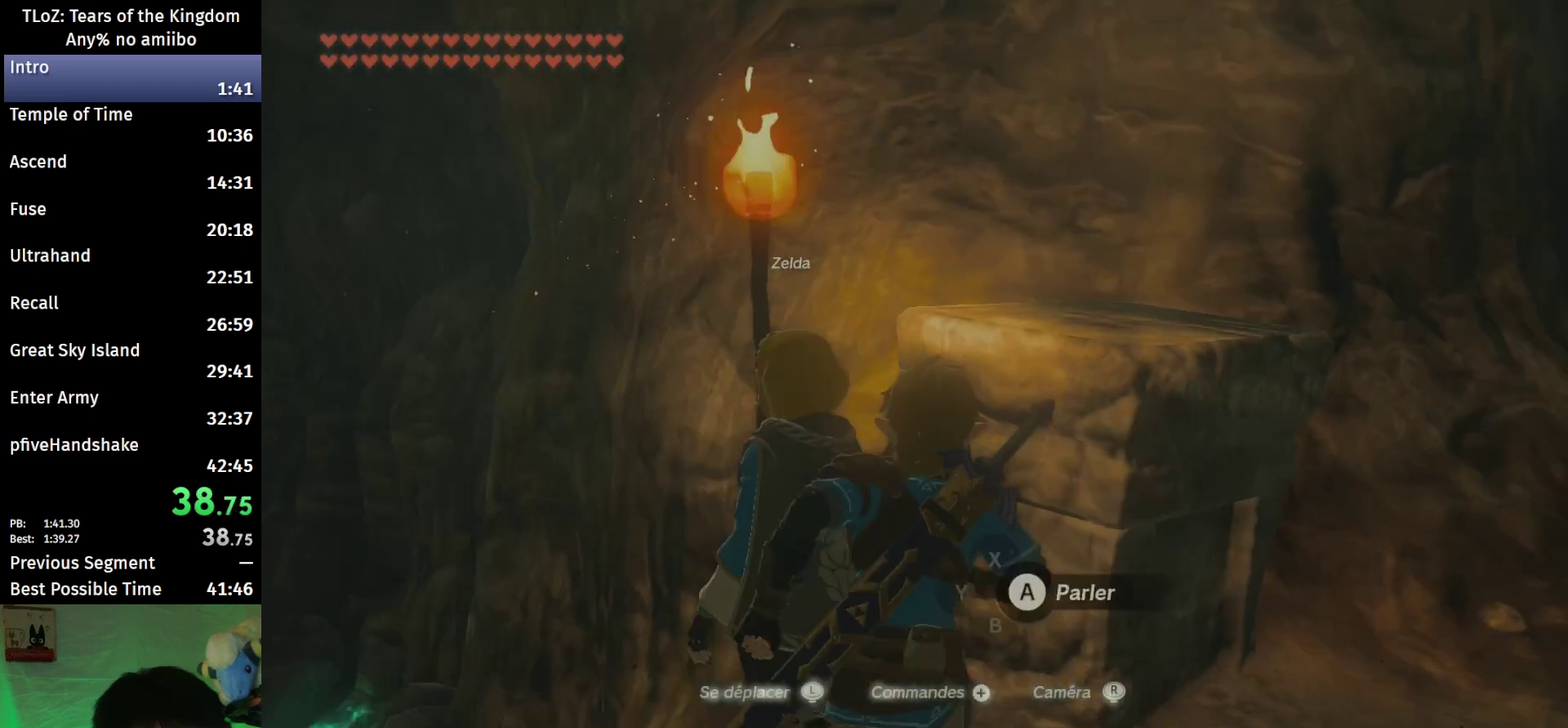
{"buttons": [], "left_stick": "up", "right_stick": "center", "events": [[67, "X", "up"], [267, "right_stick", "down"], [433, "right_stick", "center"]]}
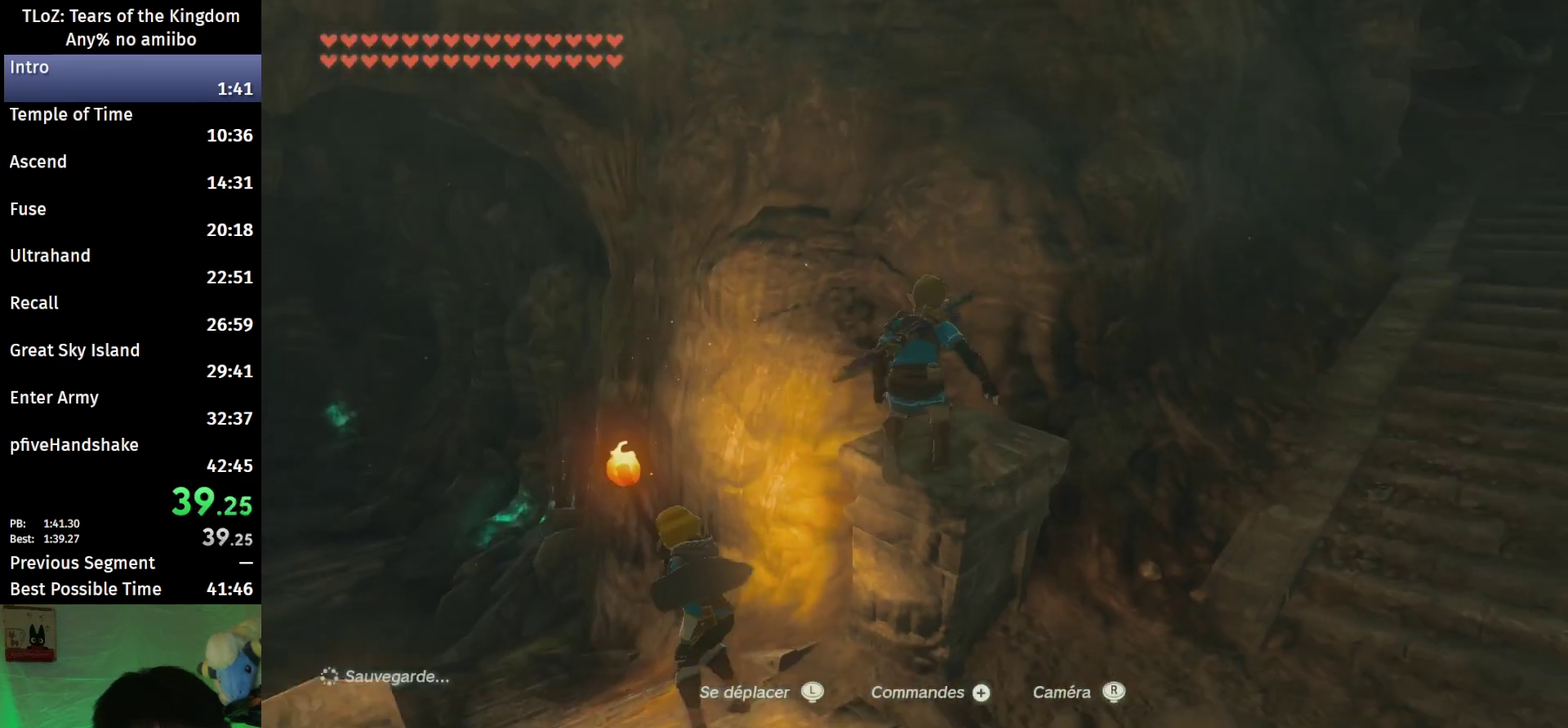
{"buttons": [], "left_stick": "up", "right_stick": "down", "events": [[133, "X", "down"], [233, "X", "up"], [467, "right_stick", "down"]]}
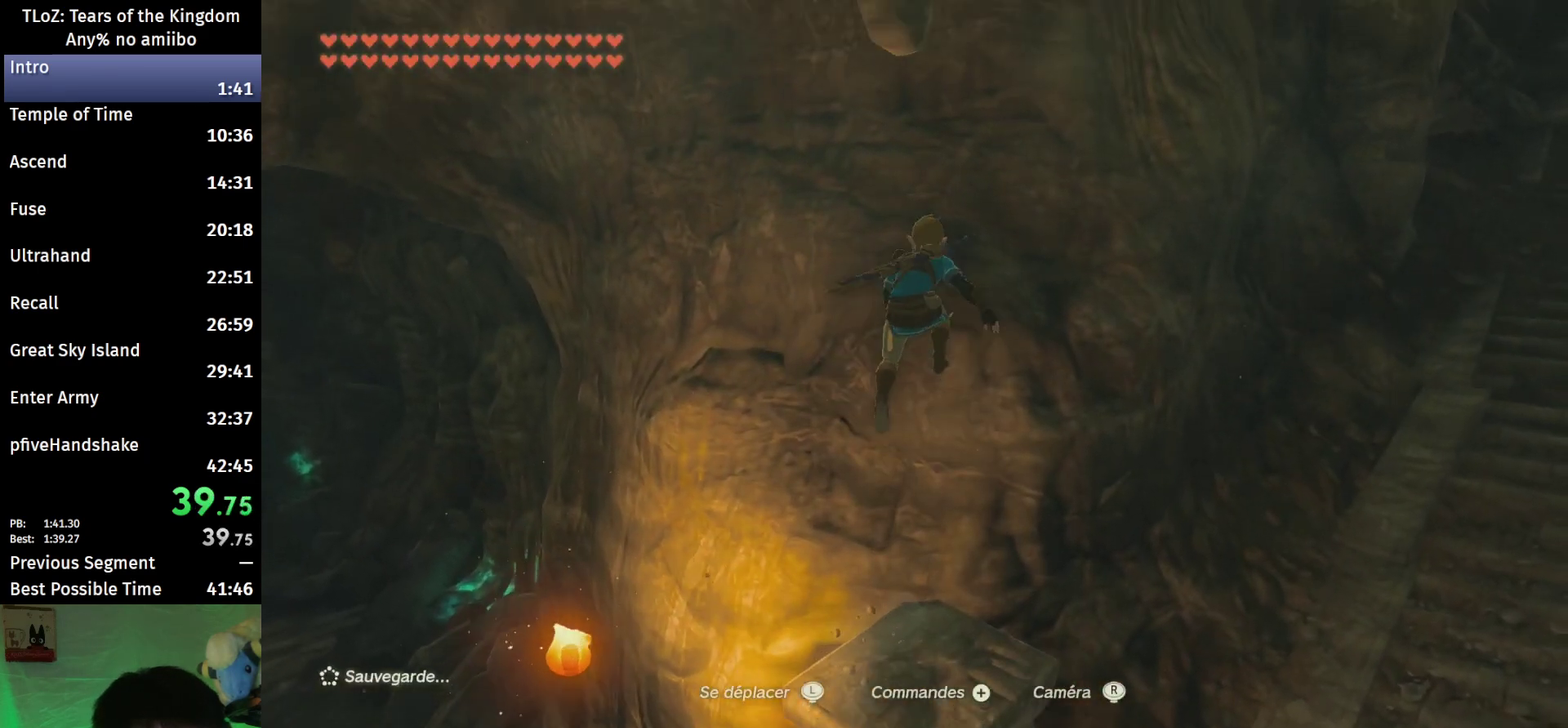
{"buttons": [], "left_stick": "center", "right_stick": "center", "events": [[100, "right_stick", "center"], [367, "left_stick", "center"]]}
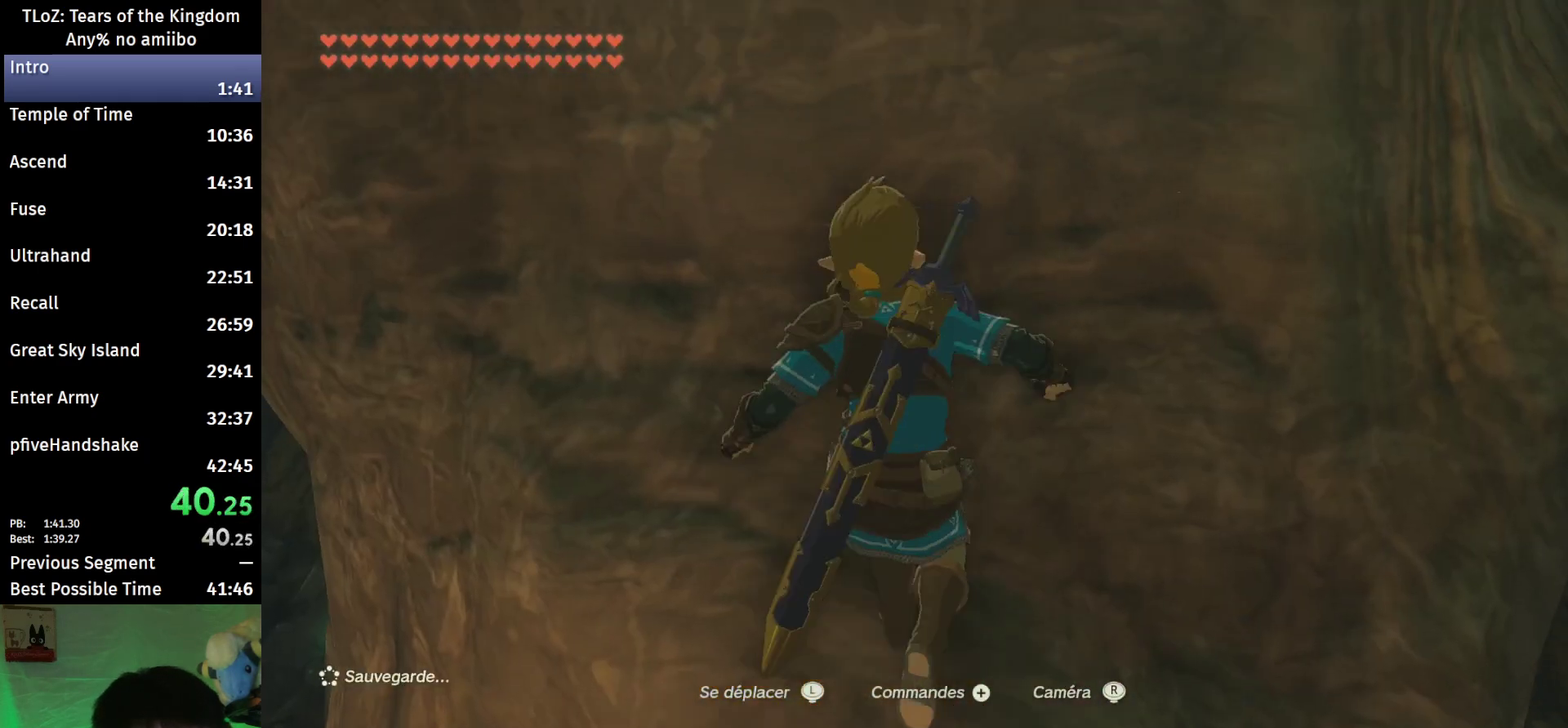
{"buttons": ["L2"], "left_stick": "down", "right_stick": "center", "events": [[33, "left_stick", "down"], [100, "left_stick", "center"], [233, "L2", "down"], [467, "left_stick", "down"]]}
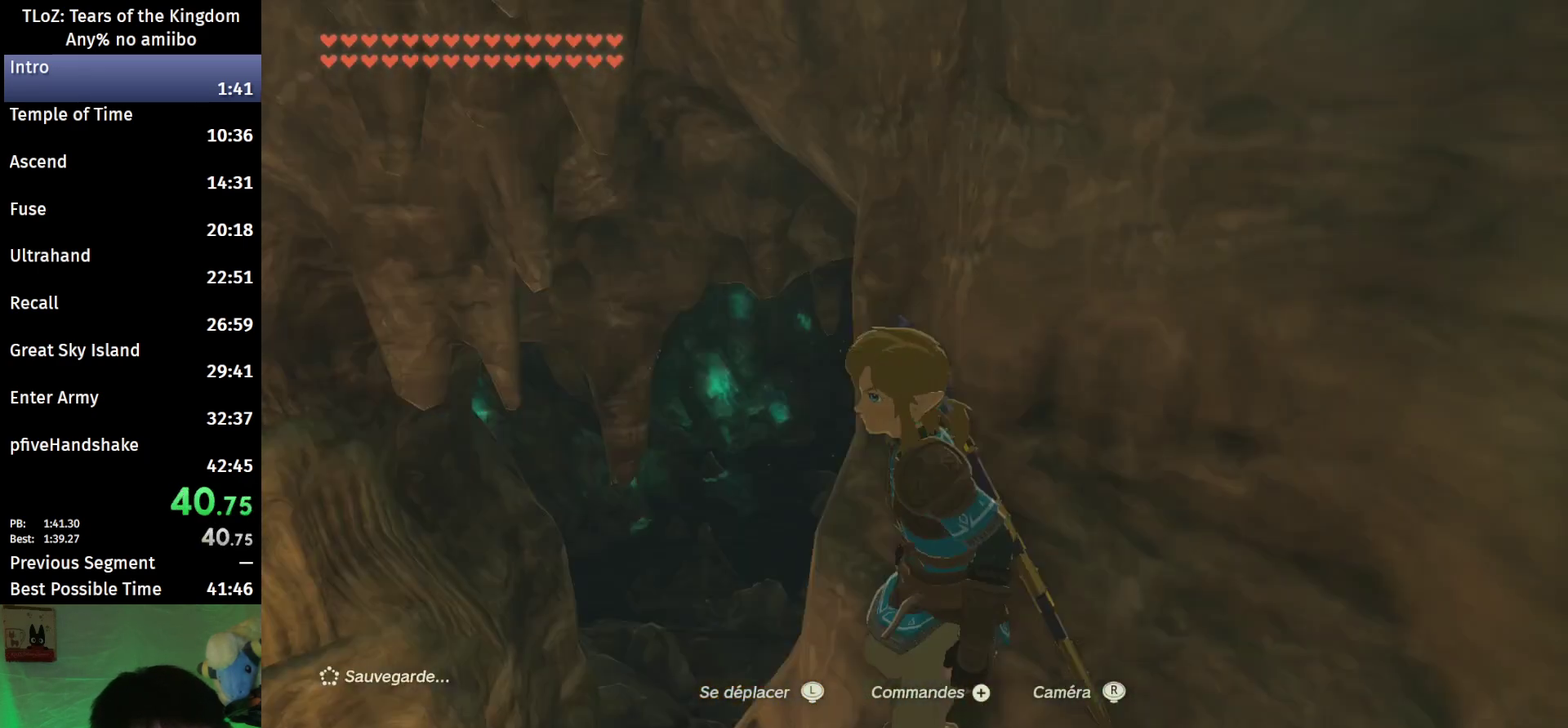
{"buttons": [], "left_stick": "up", "right_stick": "center", "events": [[200, "left_stick", "center"], [233, "L2", "up"], [400, "left_stick", "up"]]}
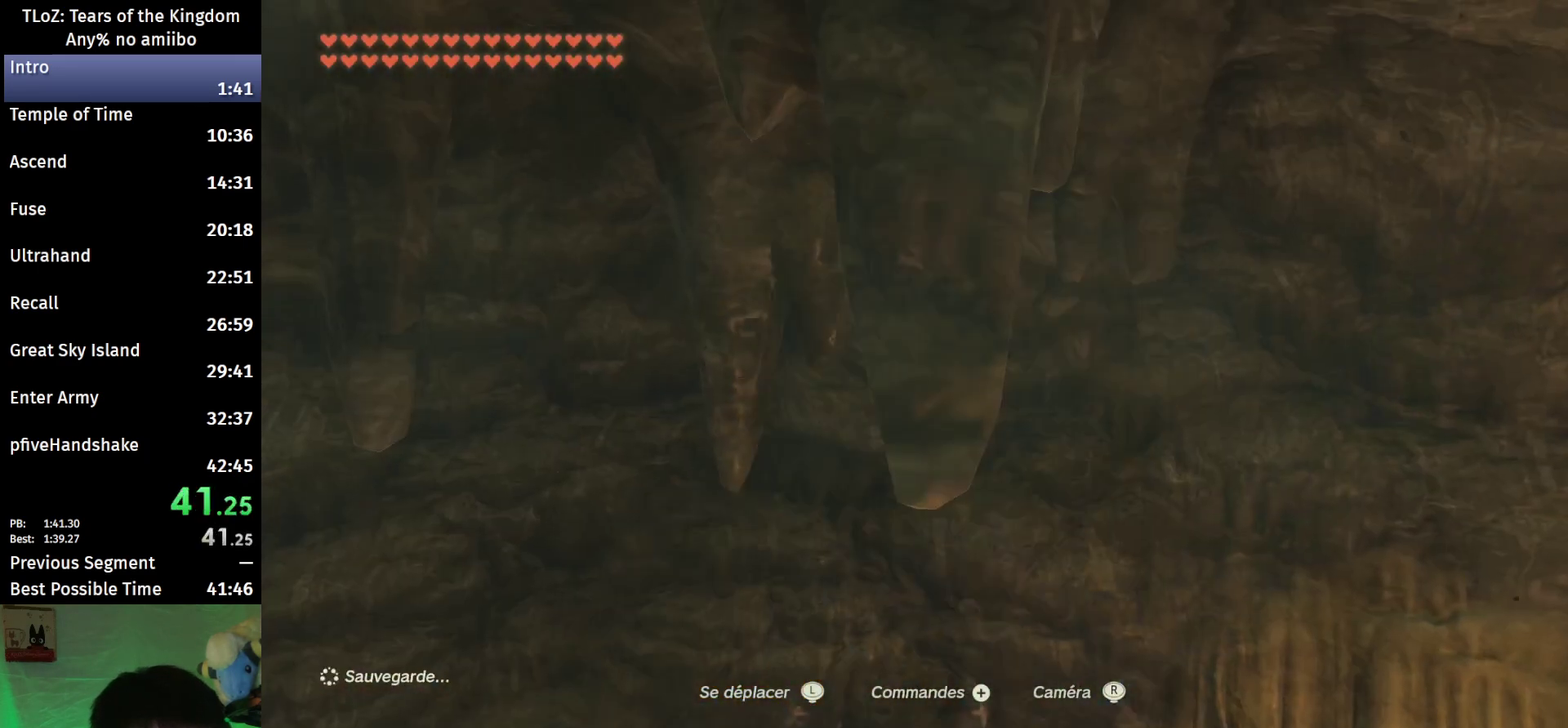
{"buttons": [], "left_stick": "up", "right_stick": "up", "events": [[67, "X", "down"], [133, "X", "up"], [333, "right_stick", "up"]]}
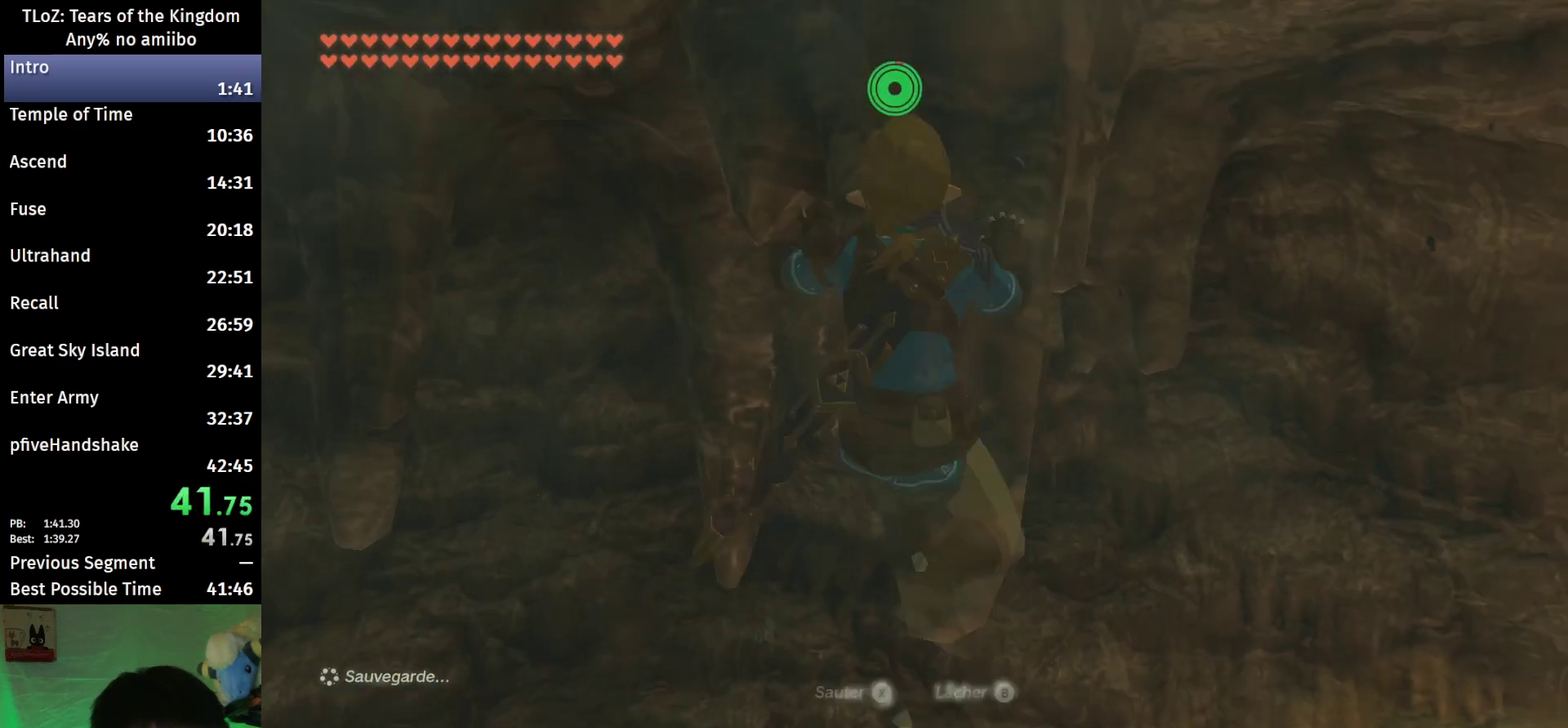
{"buttons": [], "left_stick": "center", "right_stick": "center", "events": [[400, "left_stick", "center"], [433, "right_stick", "center"]]}
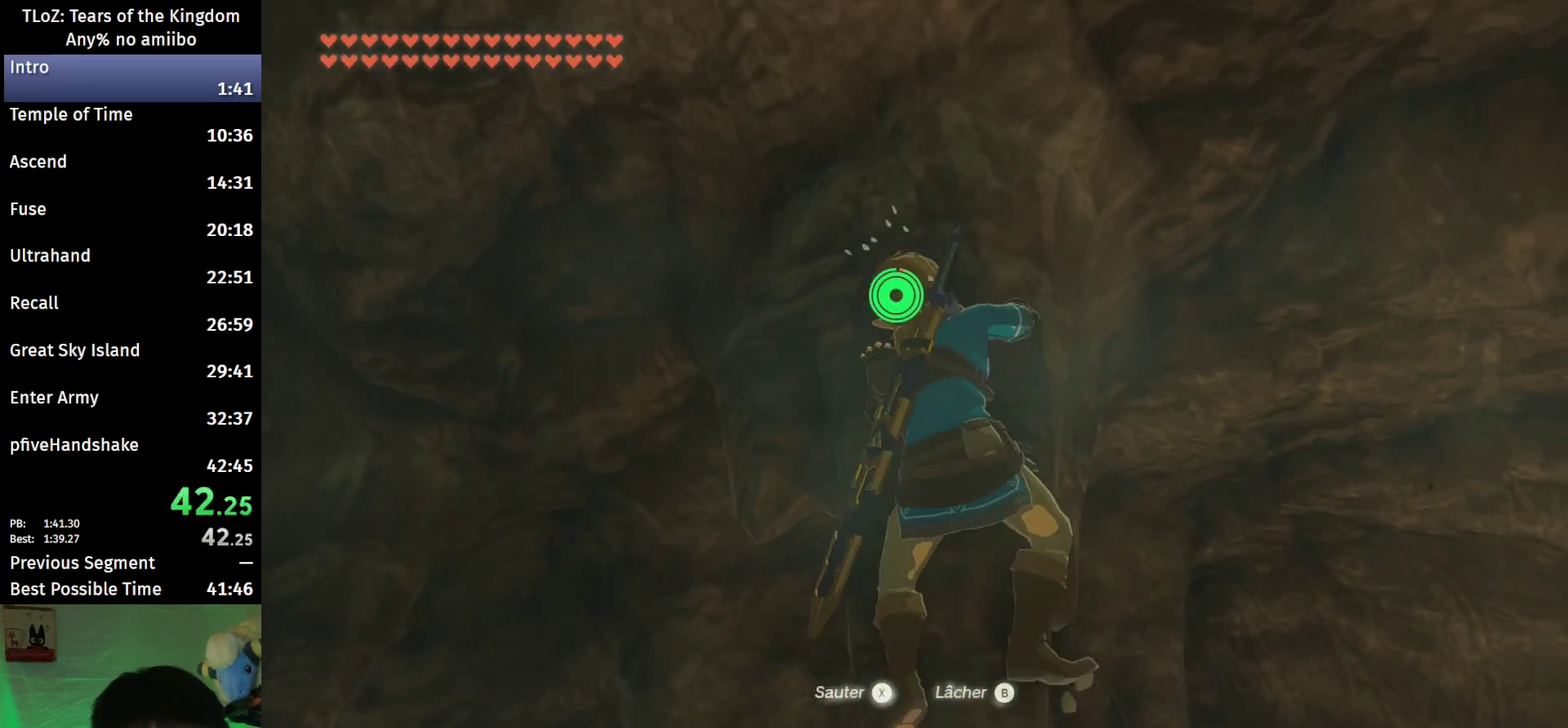
{"buttons": [], "left_stick": "center", "right_stick": "up", "events": [[100, "X", "down"], [200, "X", "up"], [367, "right_stick", "up"]]}